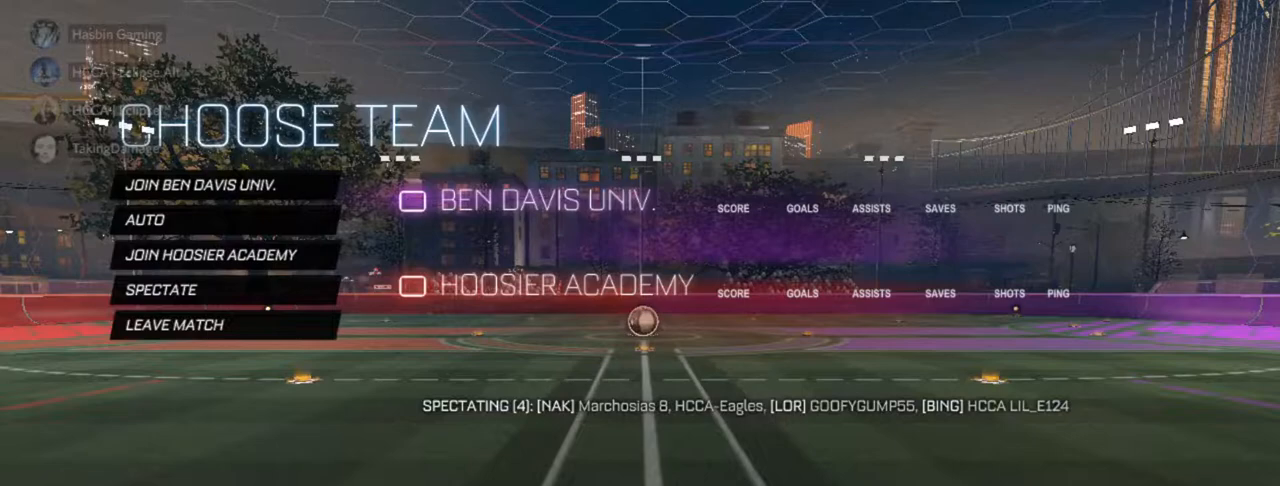
Gameplay with a controller (PlayStation layout); each line is a JSON object with the inputs held at the frame after it. "events" lists button and stick changes between this image and that frame as [ms after this image, input, new state], when the widget could be followed in between.
{"buttons": [], "left_stick": "down", "right_stick": "center", "events": [[300, "left_stick", "down"]]}
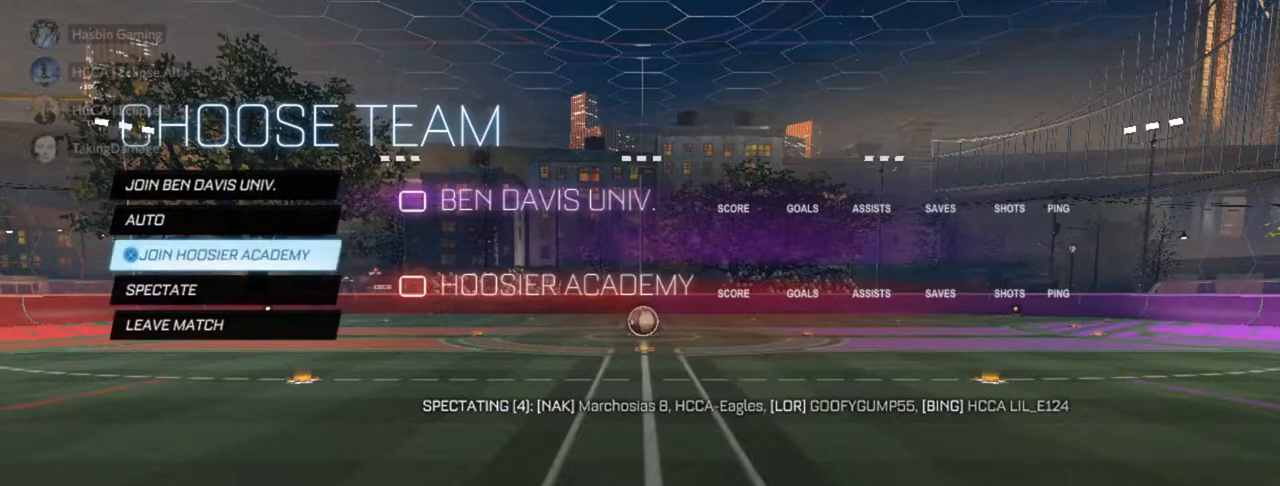
{"buttons": [], "left_stick": "down-right", "right_stick": "center", "events": [[67, "left_stick", "up-left"], [133, "left_stick", "center"], [233, "left_stick", "down"], [383, "left_stick", "center"], [467, "left_stick", "down-right"]]}
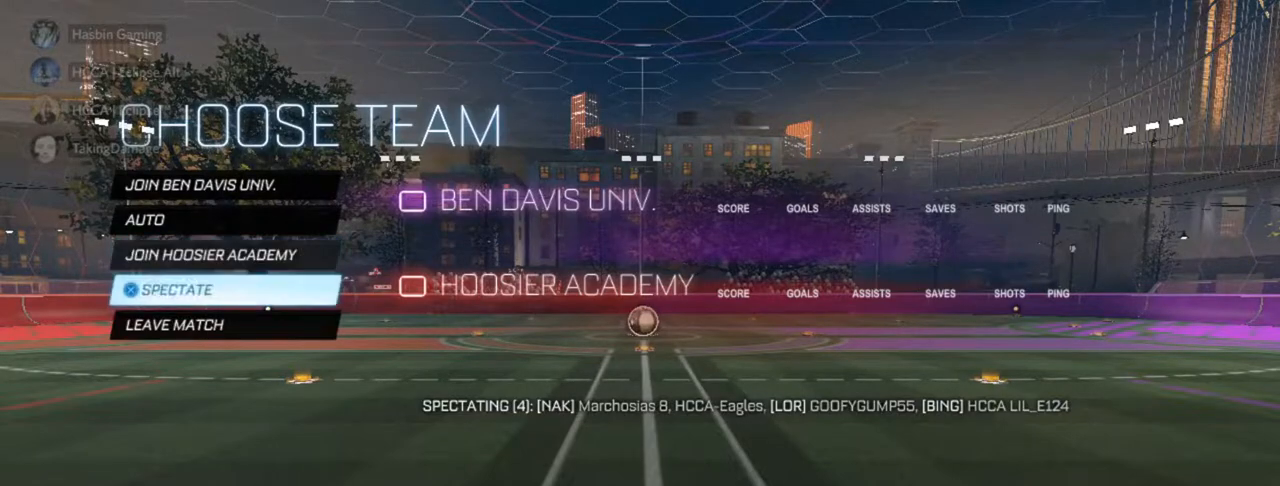
{"buttons": [], "left_stick": "center", "right_stick": "center", "events": [[67, "left_stick", "down"], [333, "left_stick", "center"]]}
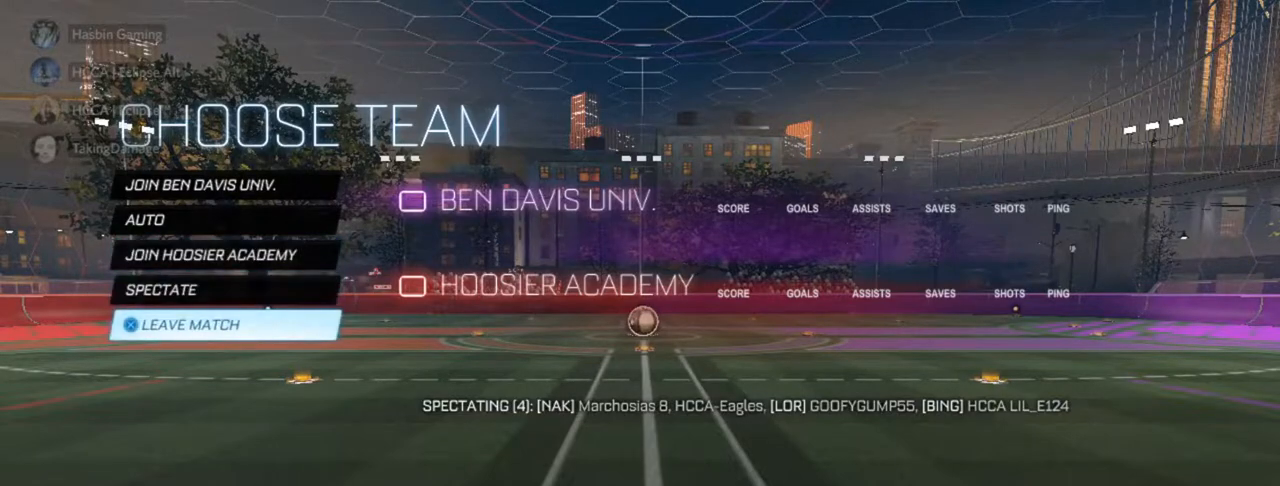
{"buttons": [], "left_stick": "center", "right_stick": "center", "events": []}
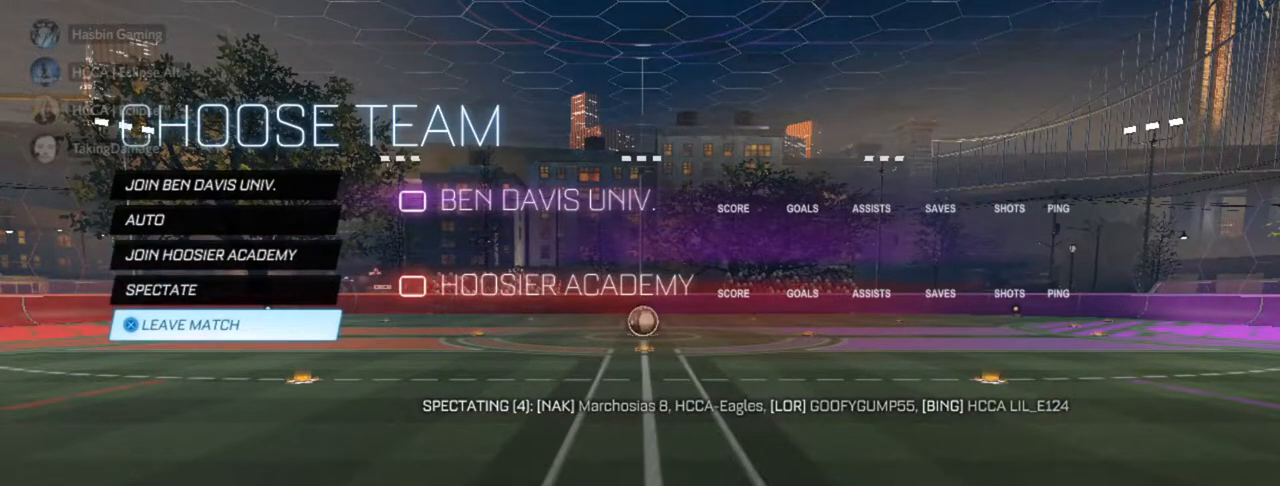
{"buttons": [], "left_stick": "center", "right_stick": "center", "events": [[317, "DPAD_UP", "down"], [467, "DPAD_UP", "up"]]}
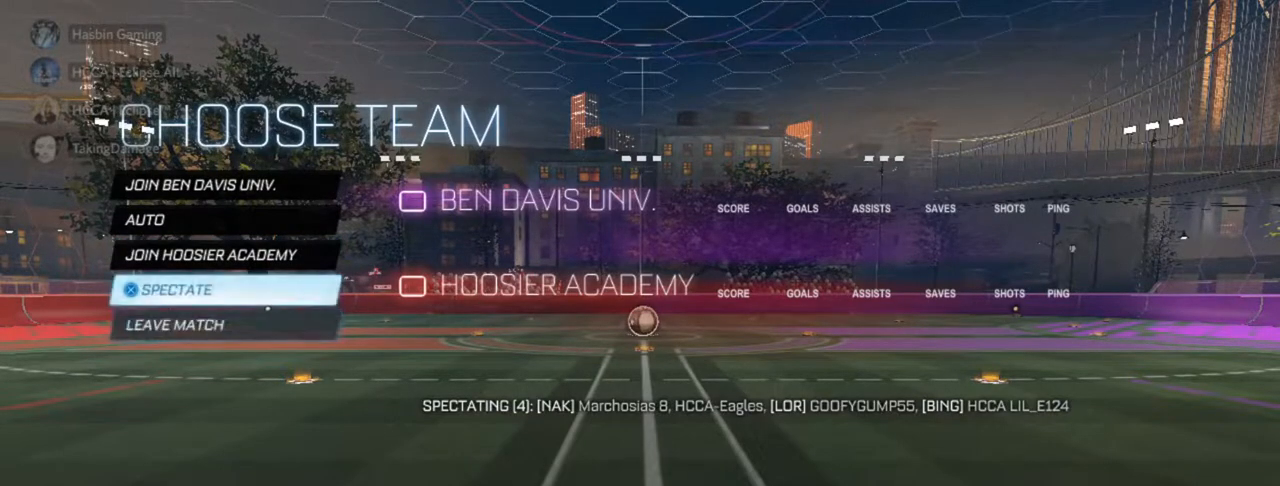
{"buttons": ["DPAD_UP", "DPAD_RIGHT"], "left_stick": "center", "right_stick": "center", "events": [[17, "DPAD_DOWN", "down"], [117, "DPAD_DOWN", "up"], [233, "DPAD_UP", "down"], [317, "DPAD_DOWN", "down"], [317, "DPAD_RIGHT", "down"], [317, "DPAD_UP", "up"], [350, "DPAD_RIGHT", "up"], [483, "DPAD_DOWN", "up"], [483, "DPAD_RIGHT", "down"], [500, "DPAD_UP", "down"]]}
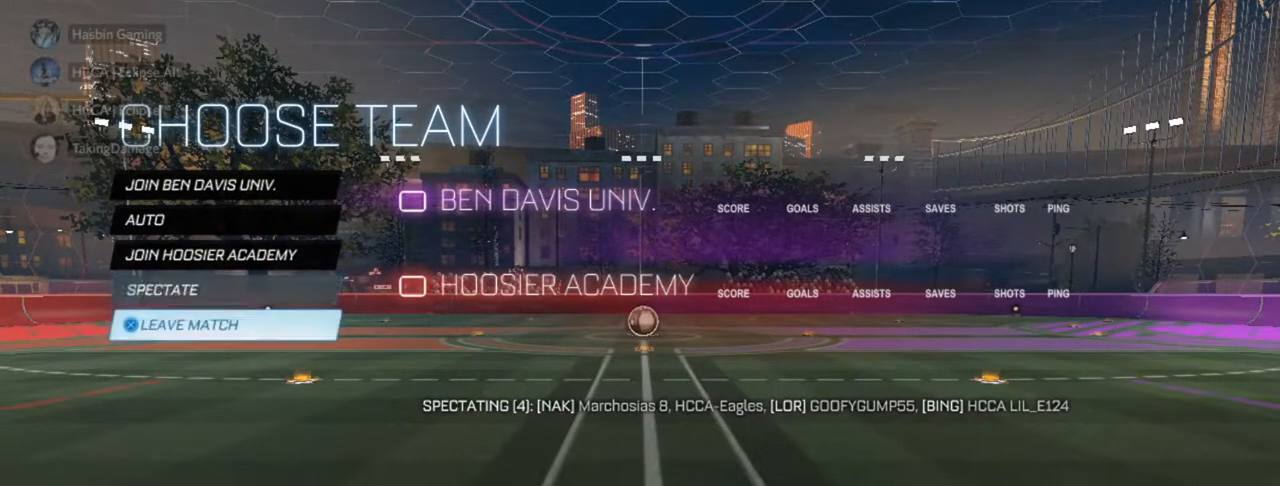
{"buttons": [], "left_stick": "center", "right_stick": "center", "events": [[67, "DPAD_RIGHT", "up"], [83, "DPAD_RIGHT", "down"], [83, "DPAD_UP", "up"], [117, "DPAD_DOWN", "down"], [117, "DPAD_RIGHT", "up"], [250, "DPAD_DOWN", "up"], [250, "DPAD_RIGHT", "down"], [250, "DPAD_UP", "down"], [417, "DPAD_UP", "up"], [433, "DPAD_RIGHT", "up"]]}
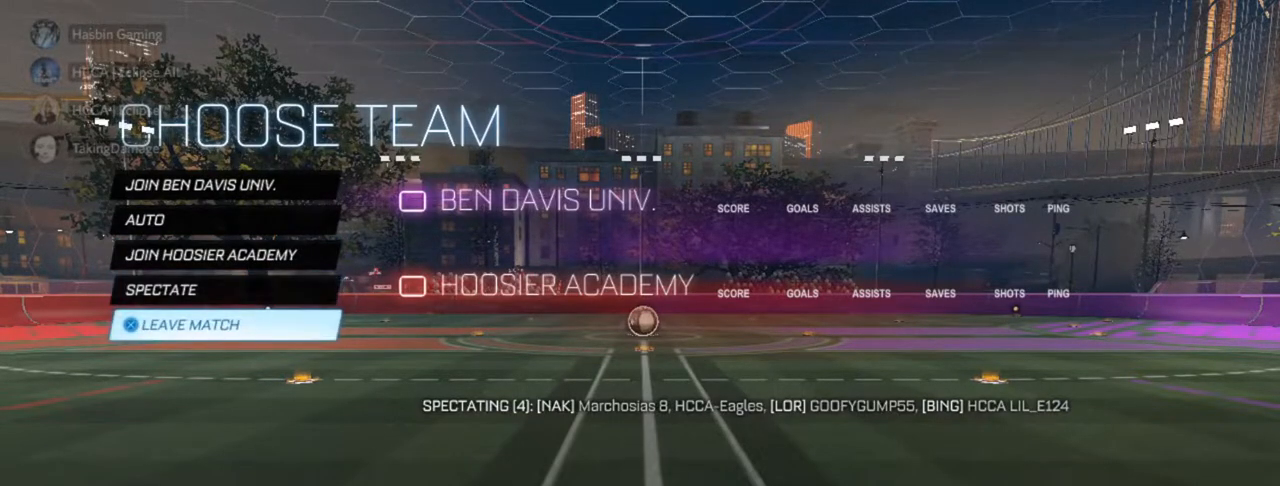
{"buttons": [], "left_stick": "center", "right_stick": "center", "events": [[100, "DPAD_DOWN", "down"], [133, "DPAD_DOWN", "up"], [183, "DPAD_UP", "down"], [317, "DPAD_UP", "up"]]}
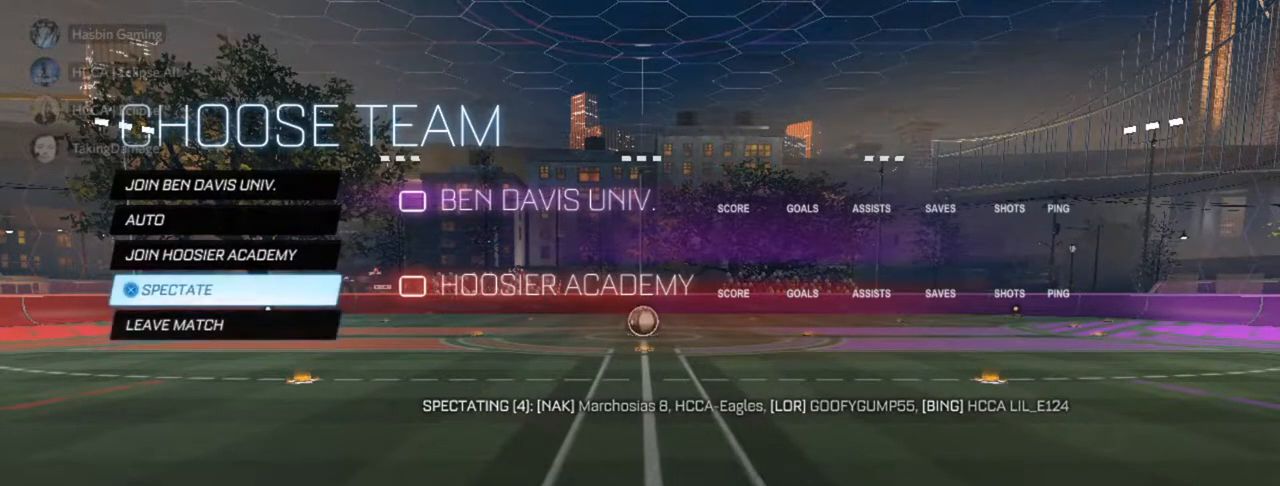
{"buttons": ["DPAD_UP"], "left_stick": "center", "right_stick": "center", "events": [[150, "DPAD_DOWN", "down"], [300, "DPAD_DOWN", "up"], [417, "DPAD_UP", "down"]]}
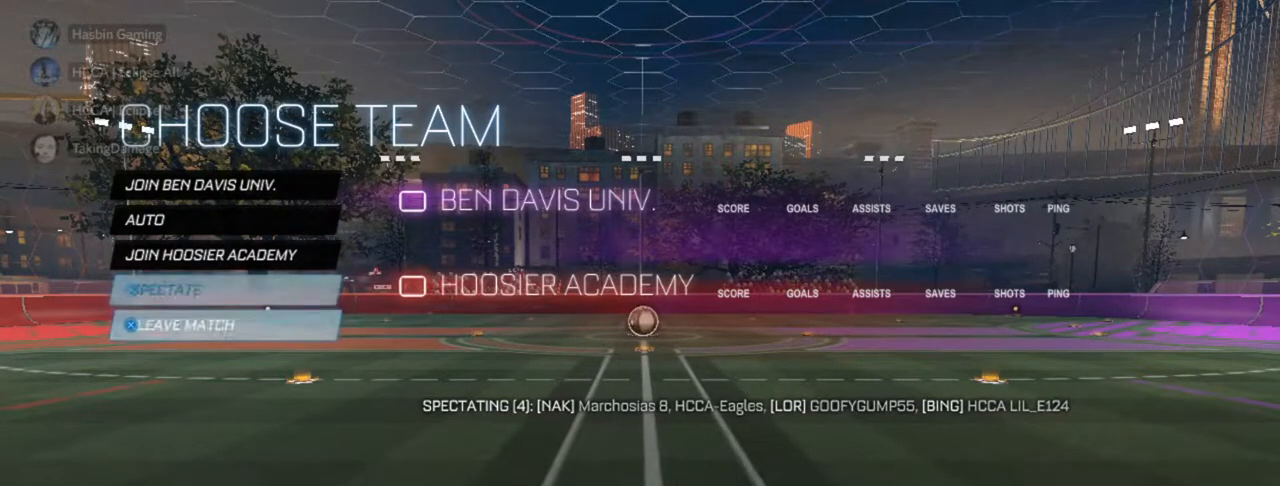
{"buttons": [], "left_stick": "center", "right_stick": "center", "events": [[67, "DPAD_UP", "up"], [150, "DPAD_DOWN", "down"], [283, "DPAD_DOWN", "up"], [367, "DPAD_UP", "down"], [500, "DPAD_UP", "up"]]}
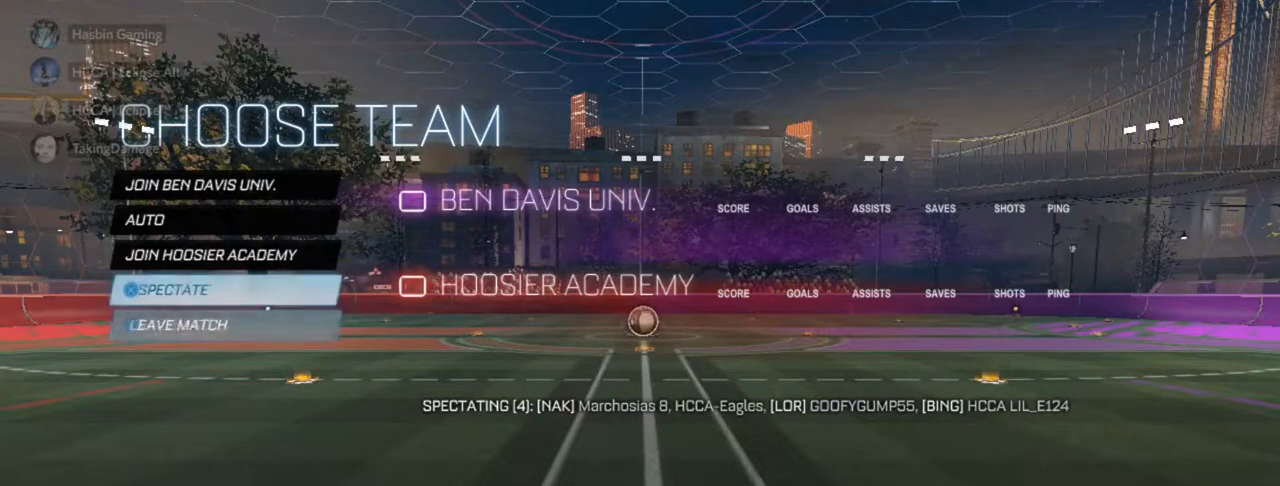
{"buttons": [], "left_stick": "center", "right_stick": "center", "events": [[183, "DPAD_DOWN", "down"], [350, "DPAD_DOWN", "up"]]}
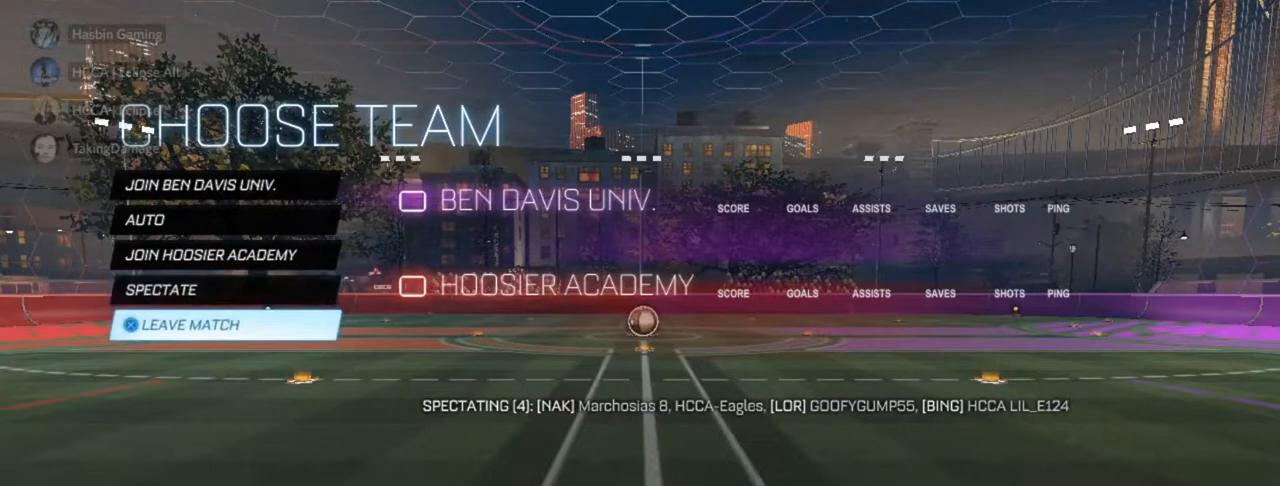
{"buttons": [], "left_stick": "center", "right_stick": "center", "events": [[33, "DPAD_UP", "down"], [167, "DPAD_UP", "up"], [233, "DPAD_DOWN", "down"], [433, "DPAD_DOWN", "up"]]}
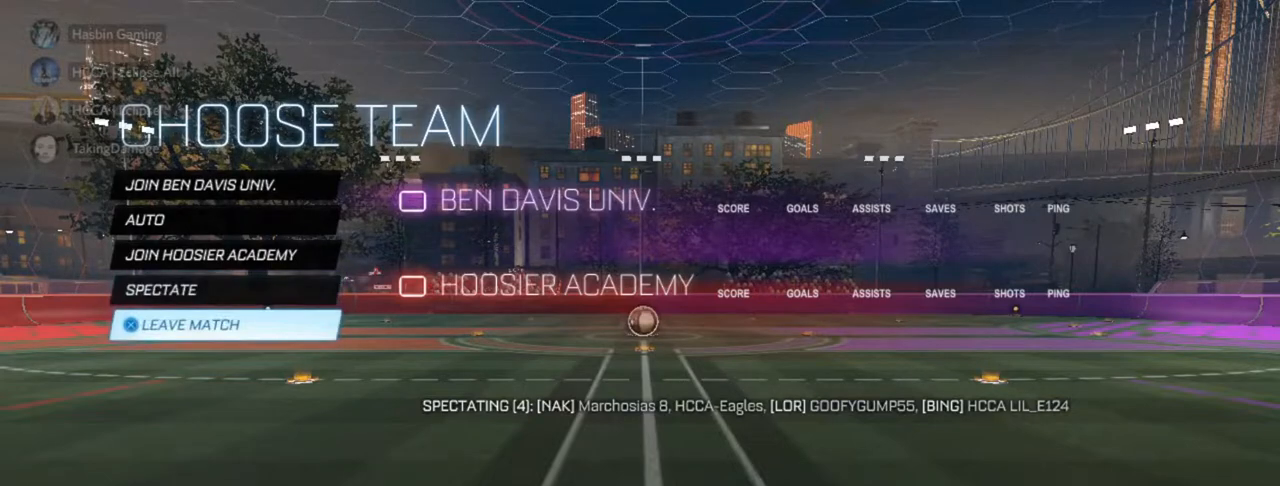
{"buttons": ["DPAD_UP", "DPAD_RIGHT"], "left_stick": "center", "right_stick": "center", "events": [[33, "DPAD_UP", "down"], [200, "DPAD_RIGHT", "down"], [200, "DPAD_UP", "up"], [233, "DPAD_DOWN", "down"], [250, "DPAD_RIGHT", "up"], [350, "DPAD_DOWN", "up"], [350, "DPAD_RIGHT", "down"], [367, "DPAD_UP", "down"]]}
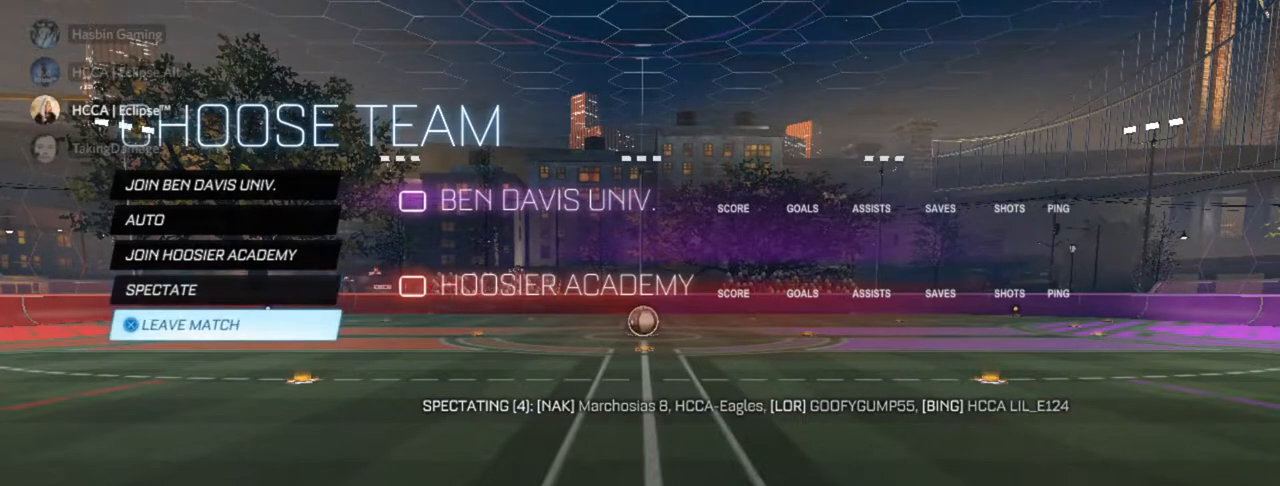
{"buttons": ["DPAD_RIGHT"], "left_stick": "center", "right_stick": "center", "events": [[50, "DPAD_DOWN", "down"], [50, "DPAD_UP", "up"], [83, "DPAD_RIGHT", "up"], [233, "DPAD_DOWN", "up"], [233, "DPAD_RIGHT", "down"], [233, "DPAD_UP", "down"], [350, "DPAD_RIGHT", "up"], [500, "DPAD_RIGHT", "down"], [500, "DPAD_UP", "up"]]}
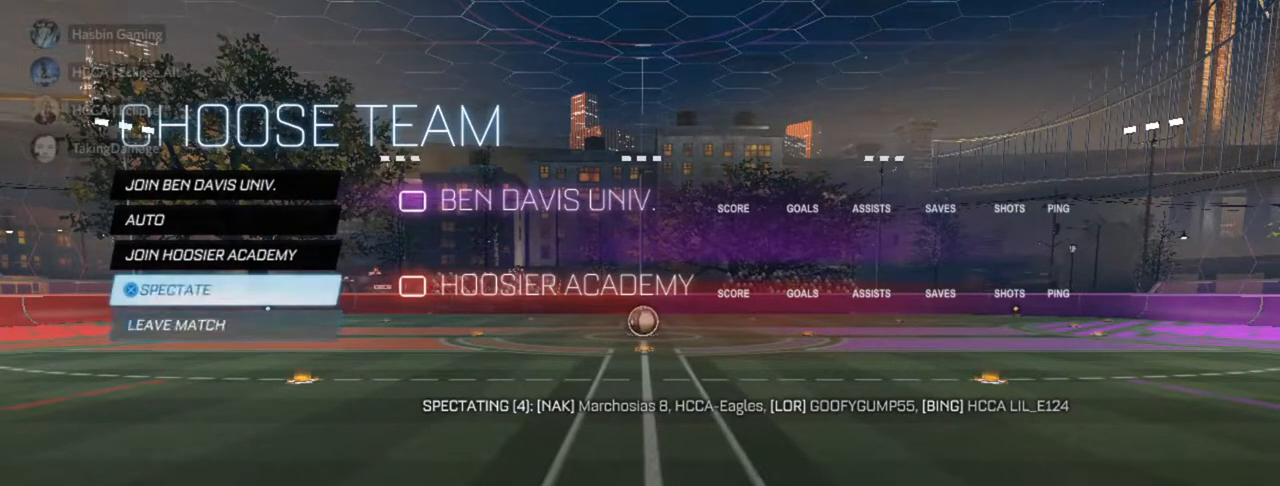
{"buttons": ["DPAD_RIGHT"], "left_stick": "center", "right_stick": "center", "events": [[50, "DPAD_DOWN", "down"], [50, "DPAD_RIGHT", "up"], [200, "DPAD_DOWN", "up"], [233, "DPAD_RIGHT", "down"], [250, "DPAD_UP", "down"], [417, "DPAD_RIGHT", "up"], [433, "DPAD_RIGHT", "down"], [467, "DPAD_UP", "up"]]}
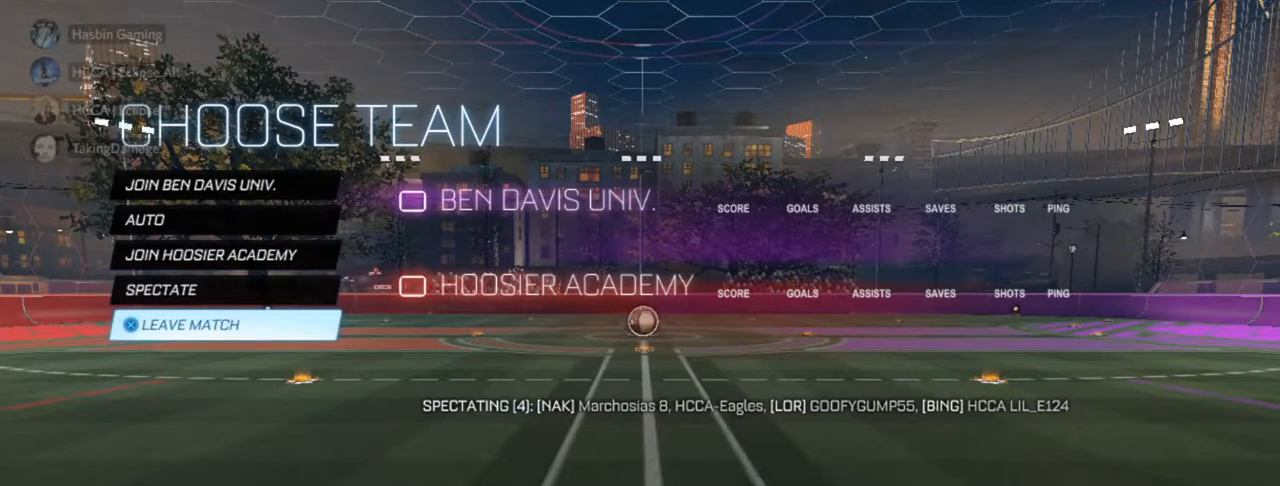
{"buttons": ["DPAD_UP"], "left_stick": "center", "right_stick": "center", "events": [[17, "DPAD_DOWN", "down"], [17, "DPAD_RIGHT", "up"], [333, "DPAD_DOWN", "up"], [333, "DPAD_RIGHT", "down"], [333, "DPAD_UP", "down"], [467, "DPAD_RIGHT", "up"]]}
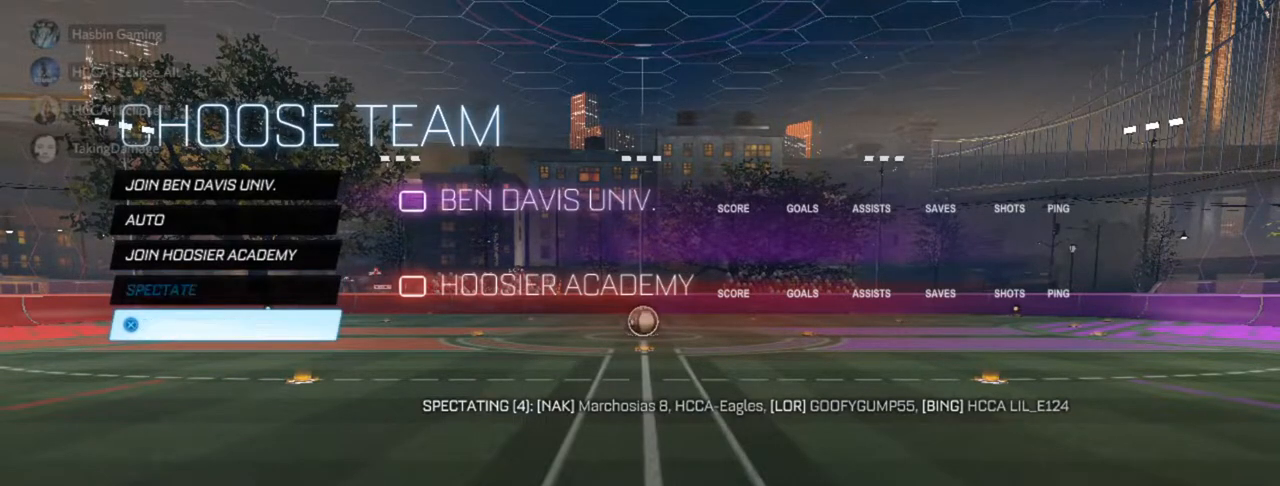
{"buttons": [], "left_stick": "center", "right_stick": "center", "events": [[133, "DPAD_UP", "up"], [317, "DPAD_DOWN", "down"], [450, "DPAD_DOWN", "up"]]}
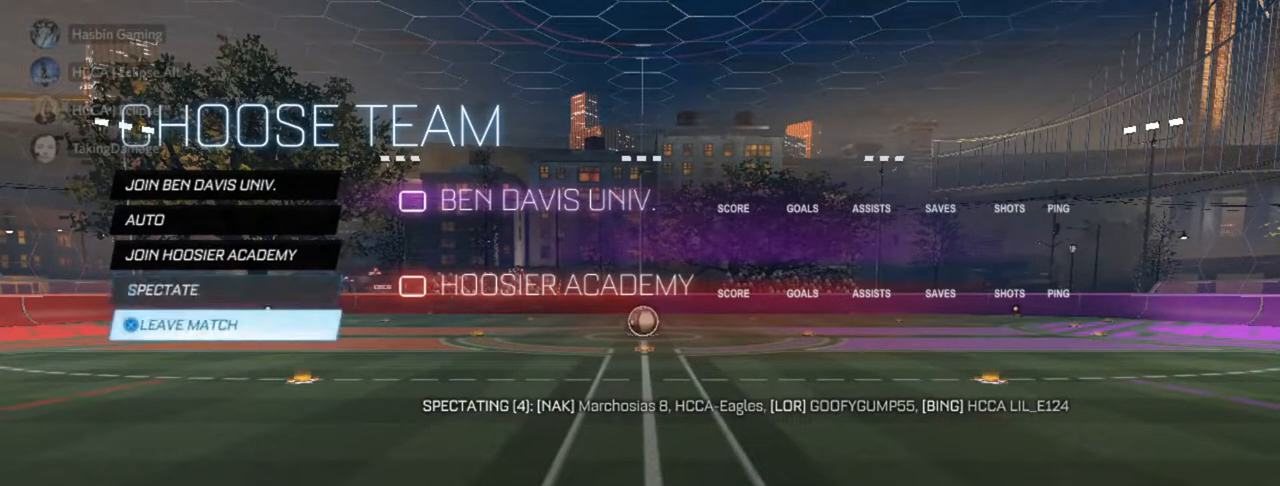
{"buttons": [], "left_stick": "center", "right_stick": "center", "events": [[50, "DPAD_UP", "down"], [233, "DPAD_UP", "up"], [333, "DPAD_DOWN", "down"], [500, "DPAD_DOWN", "up"]]}
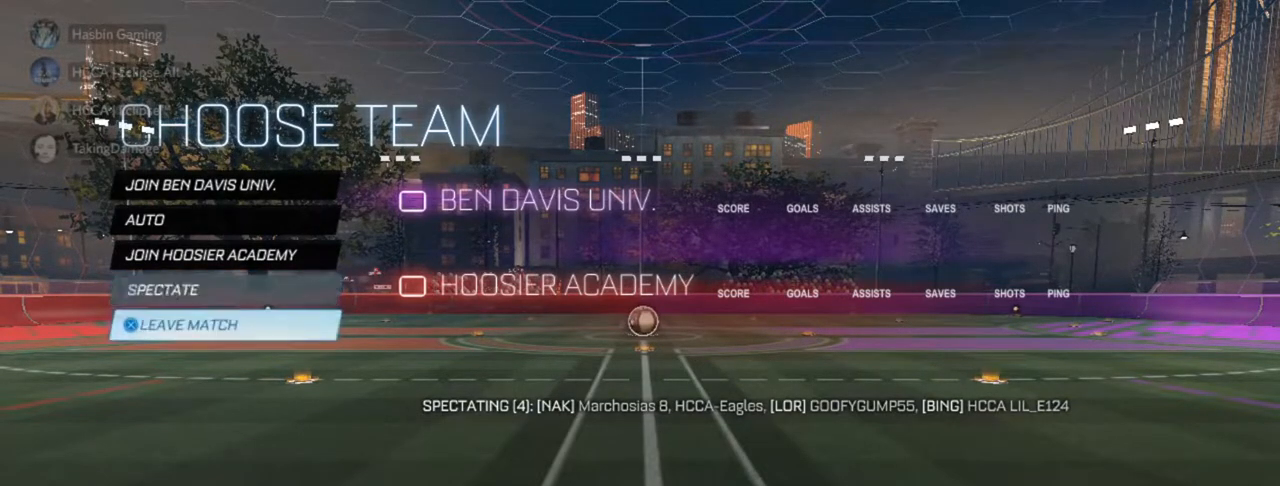
{"buttons": ["DPAD_DOWN"], "left_stick": "center", "right_stick": "center", "events": [[83, "DPAD_UP", "down"], [250, "DPAD_UP", "up"], [350, "DPAD_DOWN", "down"]]}
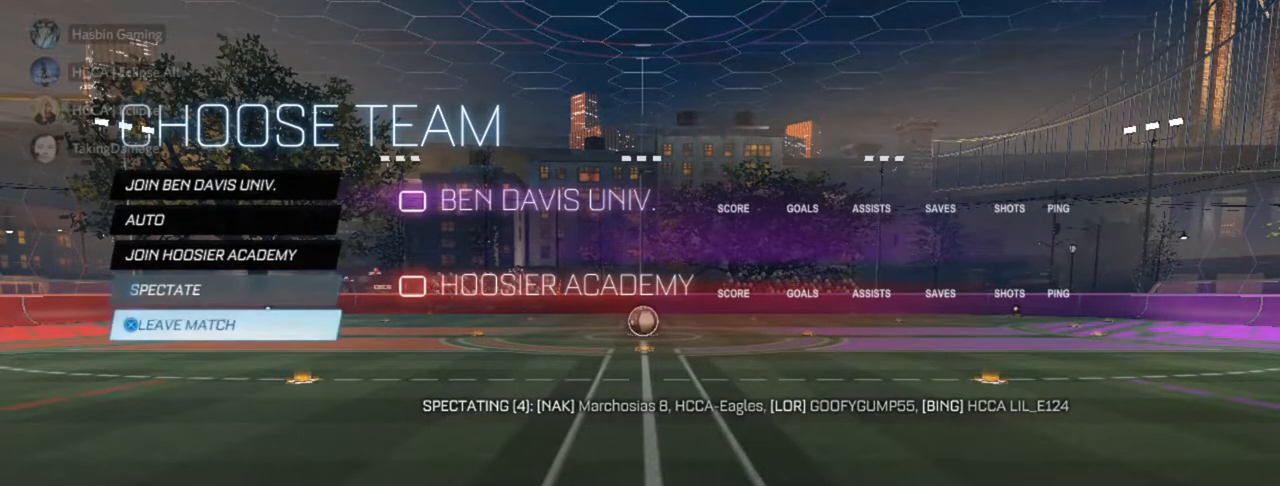
{"buttons": ["DPAD_DOWN"], "left_stick": "center", "right_stick": "center", "events": [[33, "DPAD_DOWN", "up"], [150, "DPAD_UP", "down"], [283, "DPAD_UP", "up"], [383, "DPAD_DOWN", "down"]]}
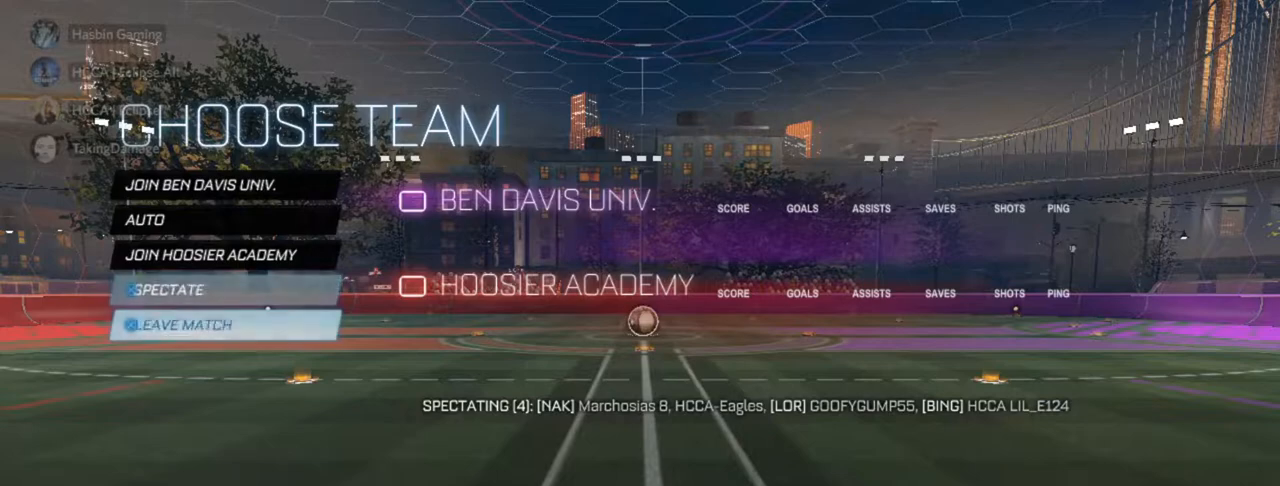
{"buttons": [], "left_stick": "center", "right_stick": "center", "events": [[17, "DPAD_DOWN", "up"], [100, "DPAD_UP", "down"], [250, "DPAD_UP", "up"], [367, "DPAD_DOWN", "down"], [483, "DPAD_DOWN", "up"]]}
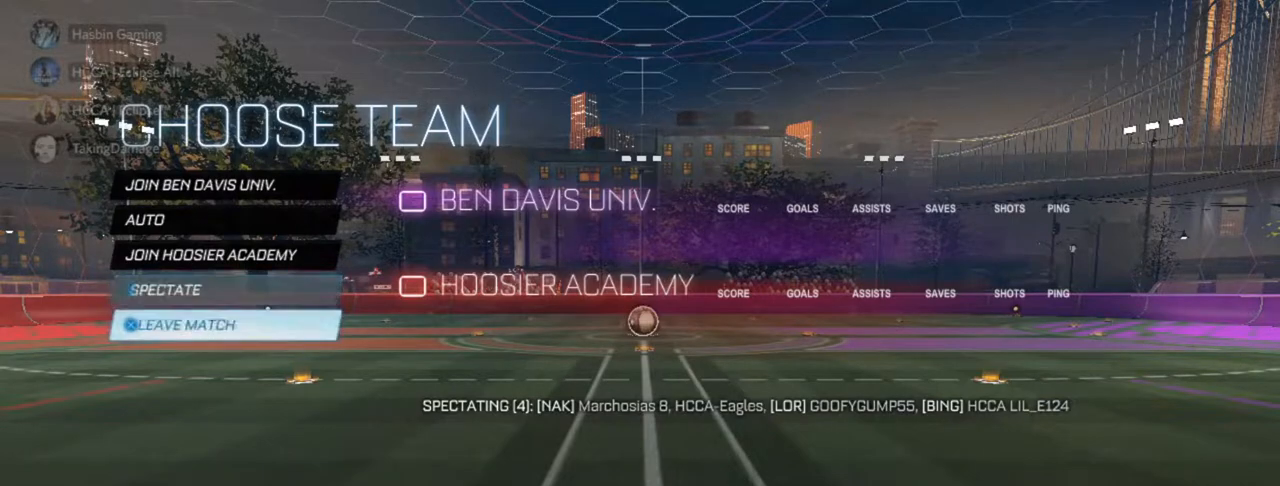
{"buttons": ["DPAD_UP"], "left_stick": "center", "right_stick": "center", "events": [[33, "DPAD_UP", "down"], [183, "DPAD_UP", "up"], [267, "DPAD_DOWN", "down"], [400, "DPAD_DOWN", "up"], [450, "DPAD_UP", "down"]]}
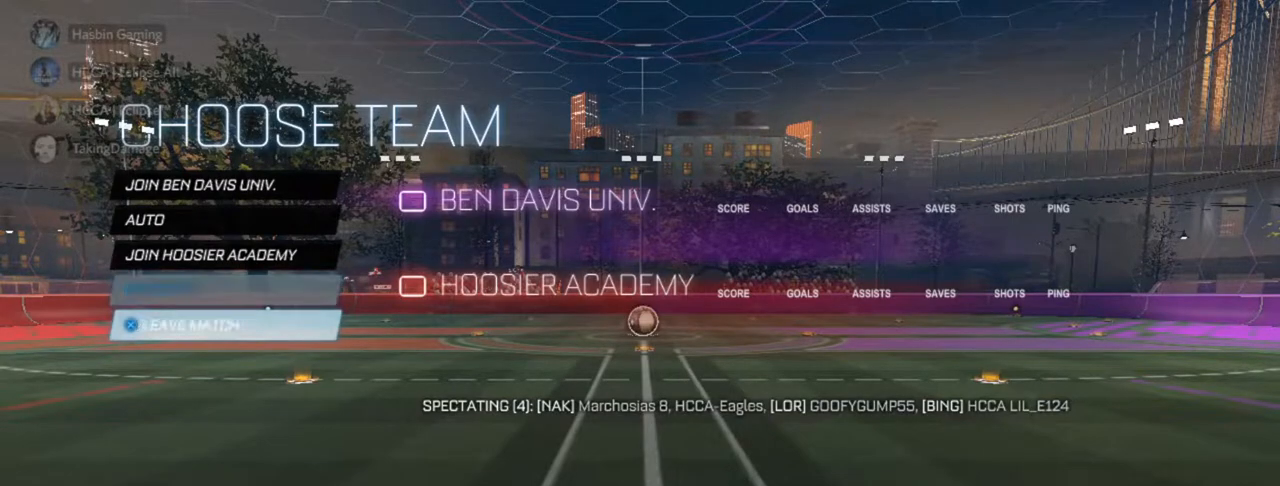
{"buttons": ["DPAD_UP"], "left_stick": "center", "right_stick": "center", "events": [[100, "DPAD_UP", "up"], [167, "DPAD_DOWN", "down"], [367, "DPAD_DOWN", "up"], [417, "DPAD_UP", "down"]]}